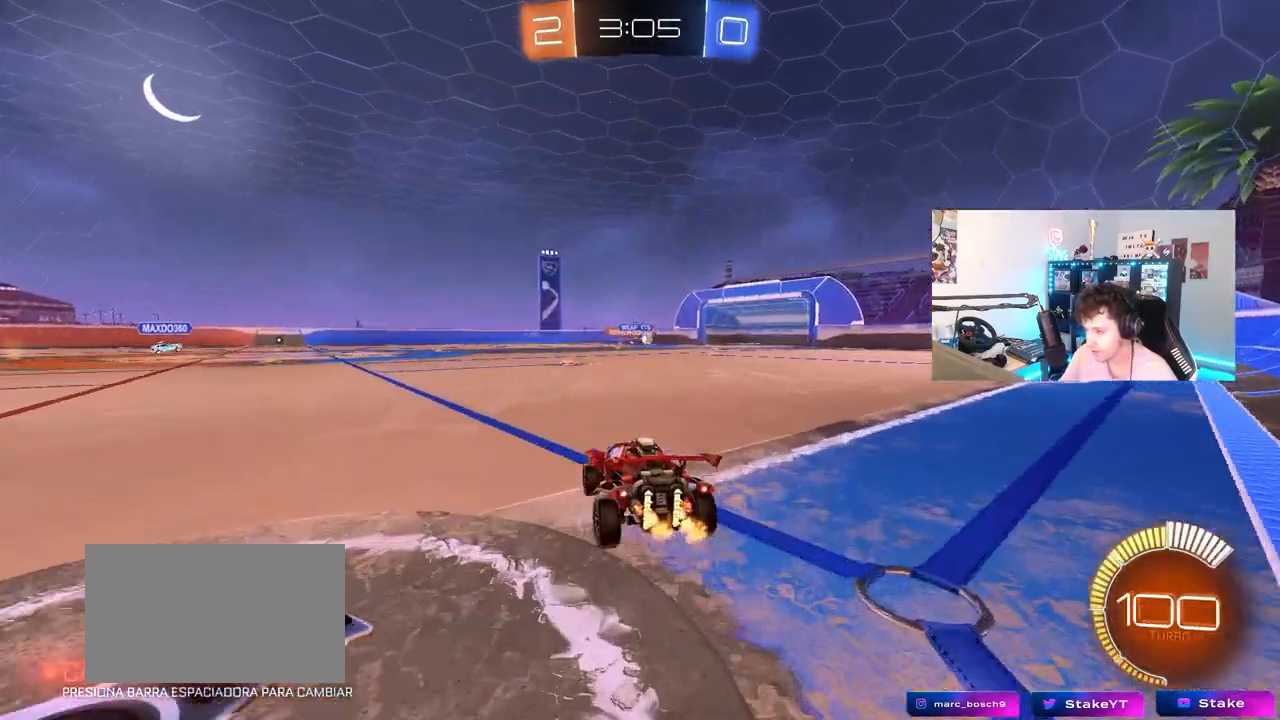
Gameplay with keyboard and mouse; each line is a JSON object with the keys and mouse buttons held at the frame after it. "events" lists presses ("down") and releases ("up") of "1", "2", "3", "4", "5", "a", "alt", "c", "caps_lock", "ctrl", "d", "e", "f", "g", "q", "r", "s", "shift", "space", "t", "tab", "v", "w", "x", "z", "mouse_left", "mouse_wheel" and "mouse_right" between this image and that frame as [ms after this image, input, new state], when the widget could be followed in between. "mouse_left", "mouse_wheel", "mouse_right" = the "left", "wheel", "right" buttons of the "mouse" list. No other keys are recorded. "wheel" means that the mouse wheel is clicked or scrolled. "mouse_move" is the direction in which the mouse moves at that frame (one of eight, or "still"), when it could be read.
{"keys": ["w"], "mouse": [], "mouse_move": "still", "events": [[100, "d", "up"]]}
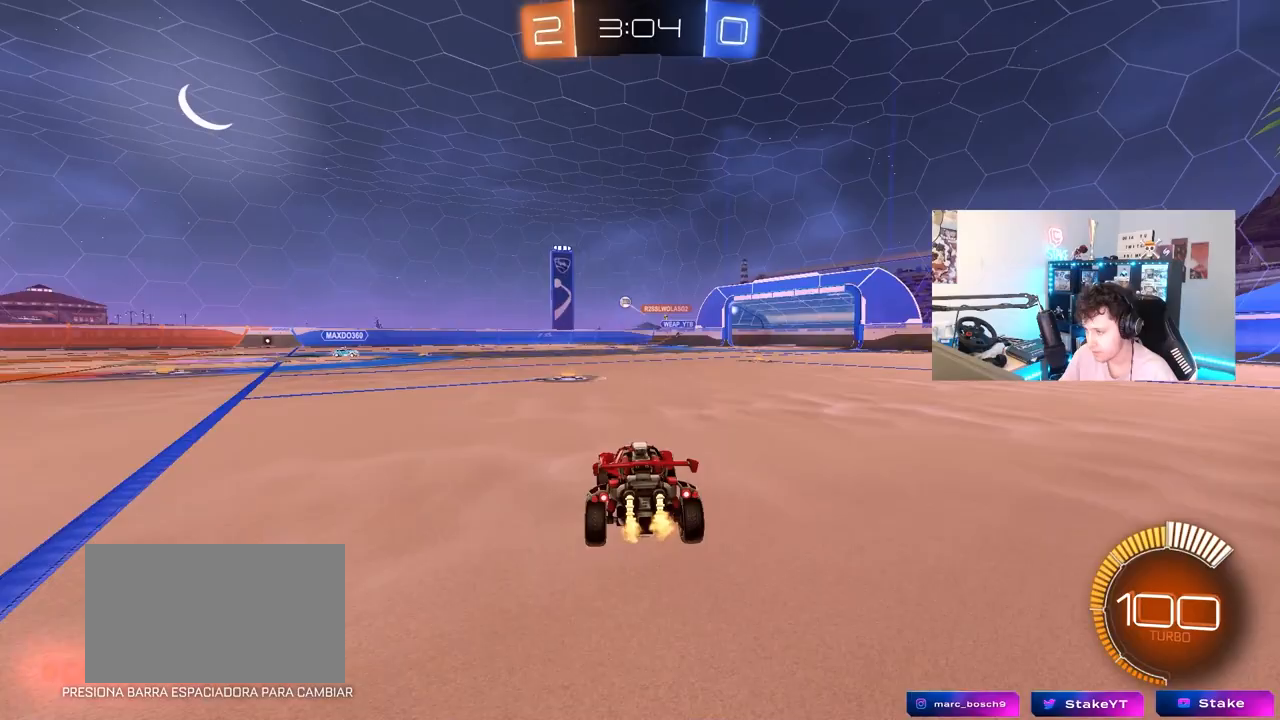
{"keys": ["w"], "mouse": [], "mouse_move": "still", "events": [[17, "a", "down"], [483, "a", "up"]]}
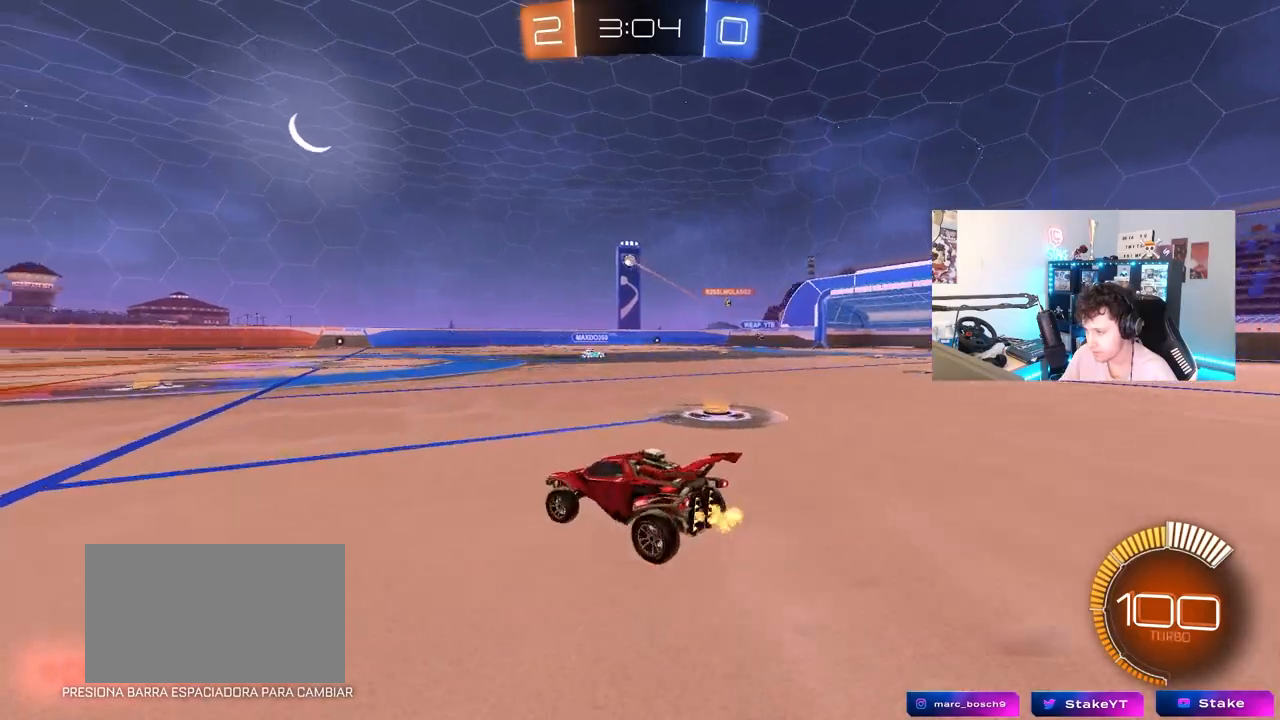
{"keys": ["d", "q", "s"], "mouse": [], "mouse_move": "still", "events": [[33, "d", "down"], [33, "w", "up"], [83, "mouse_right", "down"], [133, "q", "down"], [183, "s", "down"], [267, "mouse_right", "up"]]}
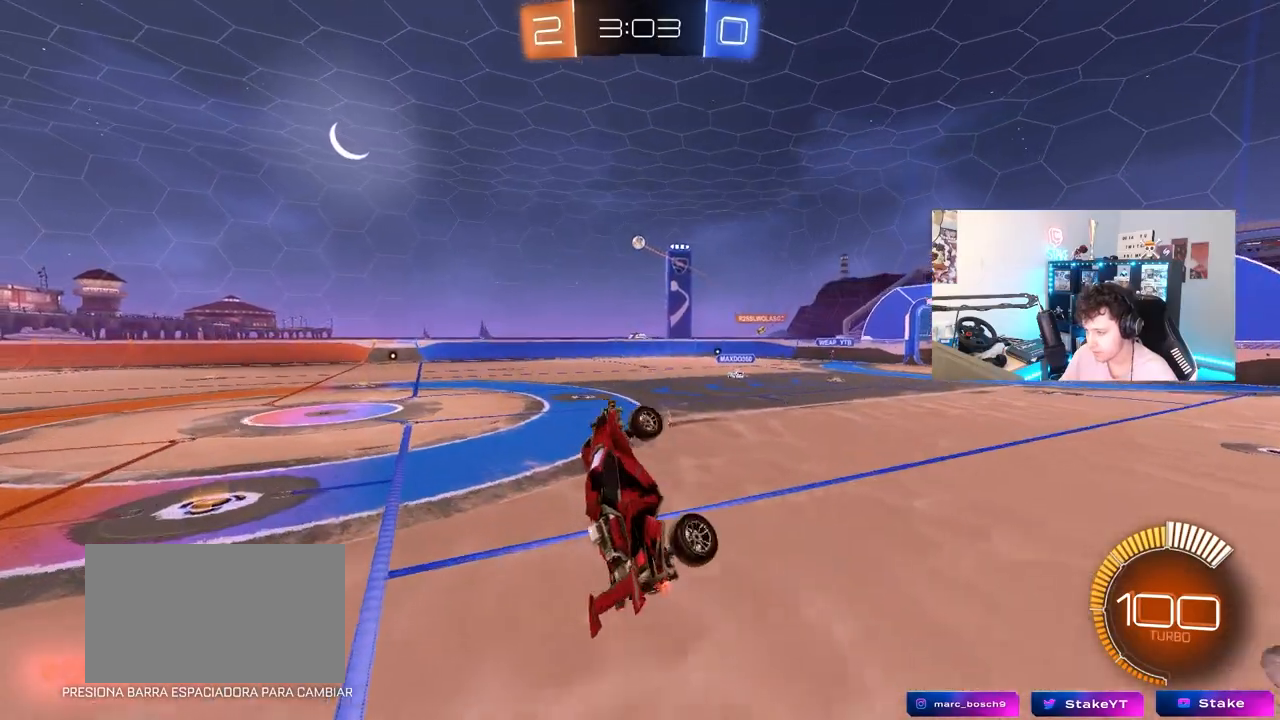
{"keys": ["d"], "mouse": ["left"], "mouse_move": "still", "events": [[100, "q", "up"], [200, "s", "up"], [233, "mouse_left", "down"]]}
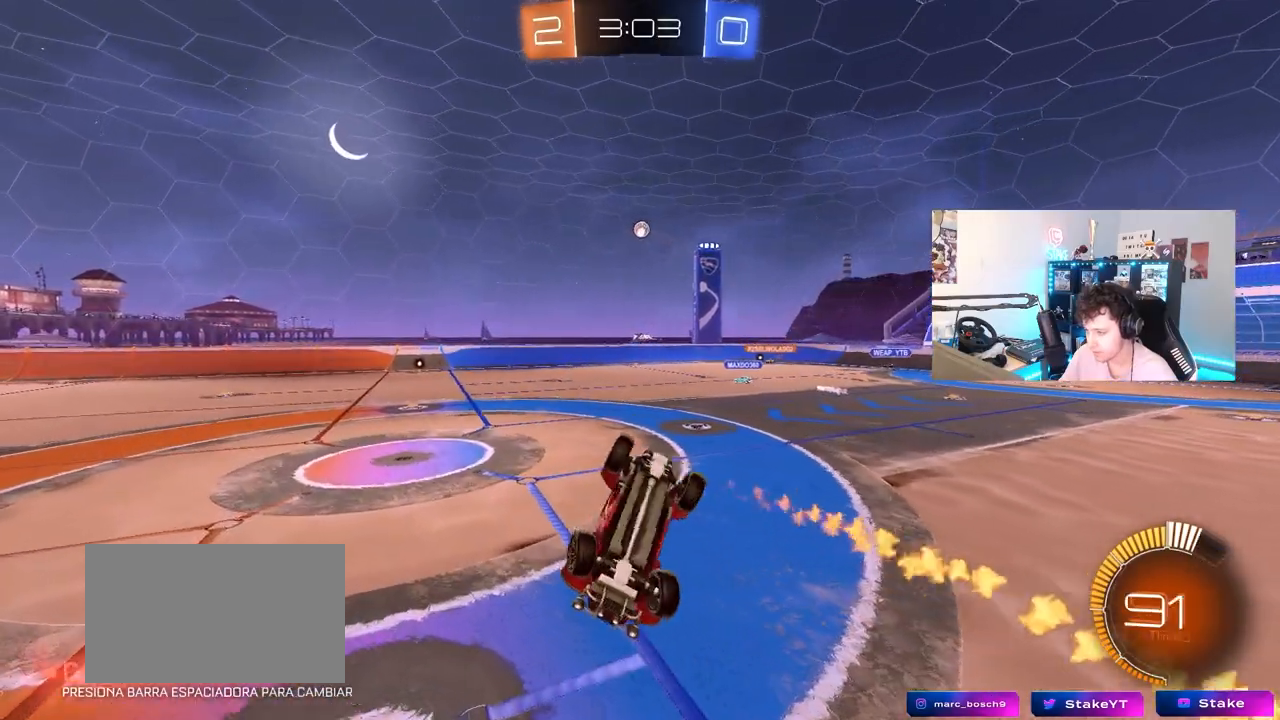
{"keys": ["a", "s"], "mouse": [], "mouse_move": "still", "events": [[17, "mouse_left", "up"], [67, "d", "up"], [67, "s", "down"], [117, "a", "down"]]}
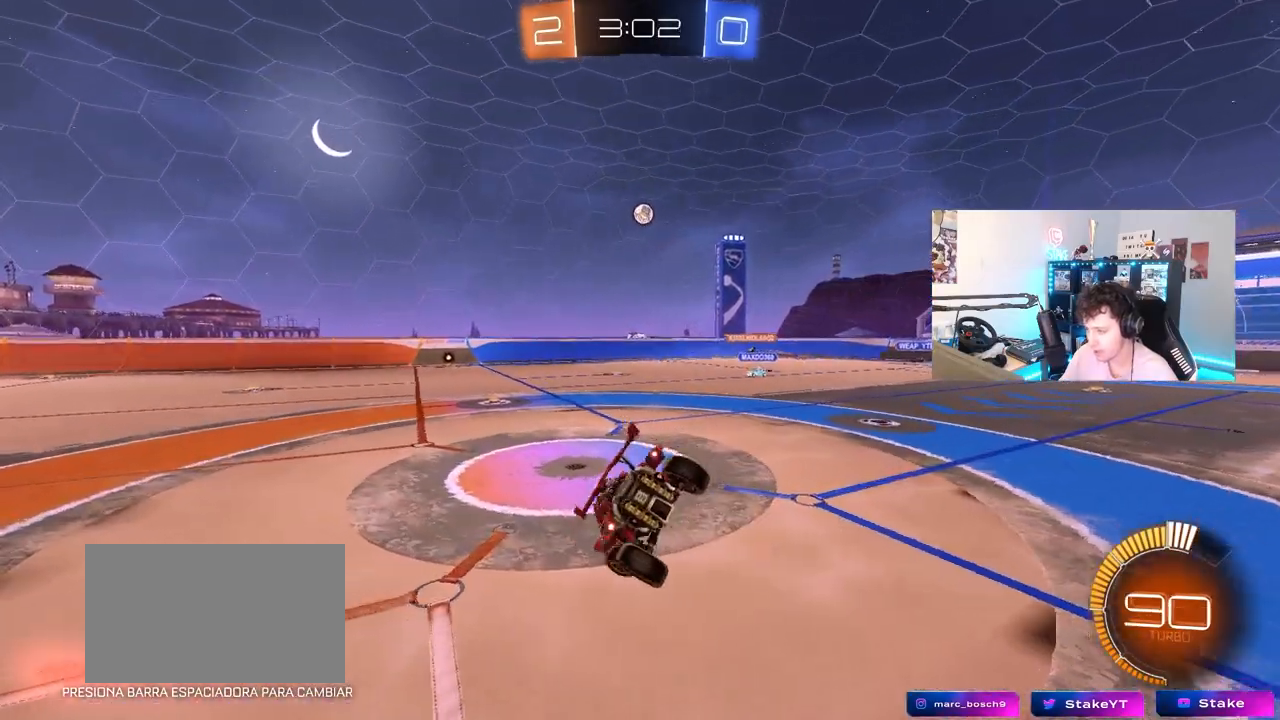
{"keys": ["a", "w"], "mouse": [], "mouse_move": "still", "events": [[33, "s", "up"], [83, "a", "up"], [83, "d", "down"], [83, "shift", "down"], [233, "a", "down"], [233, "d", "up"], [233, "shift", "up"], [233, "w", "down"]]}
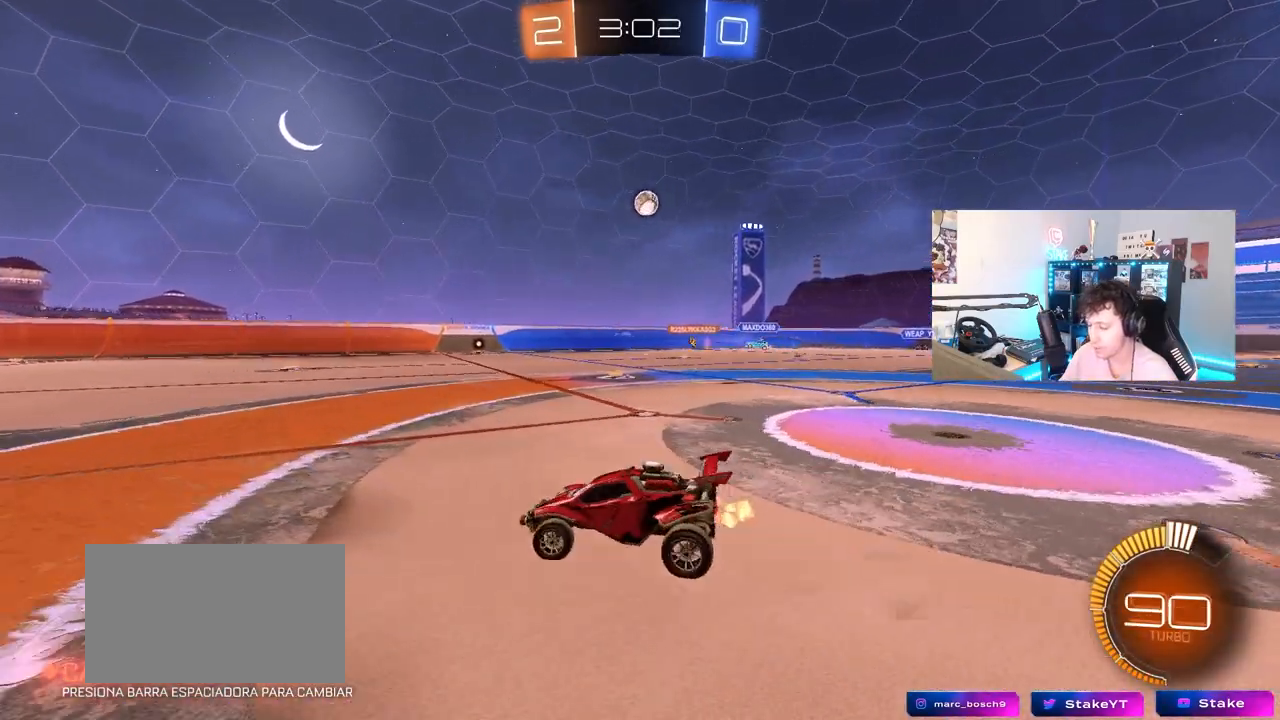
{"keys": ["d", "w"], "mouse": ["left"], "mouse_move": "still", "events": [[333, "a", "up"], [383, "d", "down"], [433, "mouse_left", "down"]]}
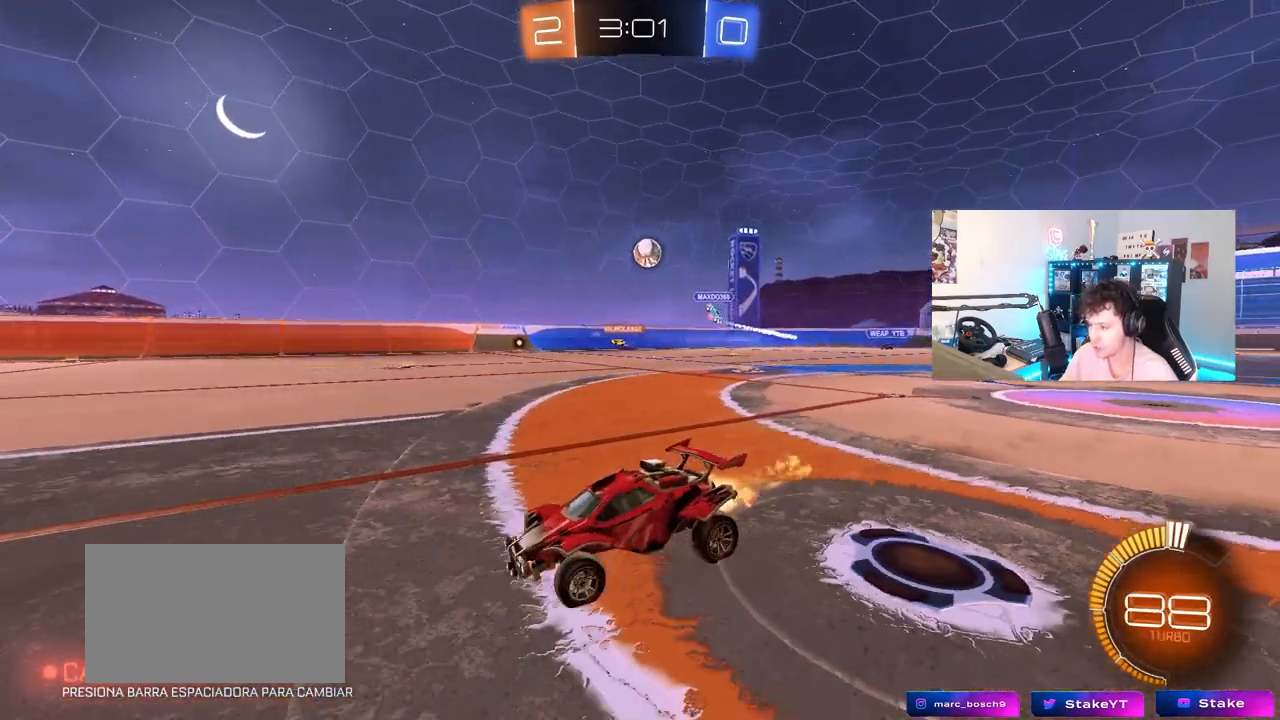
{"keys": ["w"], "mouse": [], "mouse_move": "still", "events": [[17, "d", "up"], [300, "mouse_left", "up"]]}
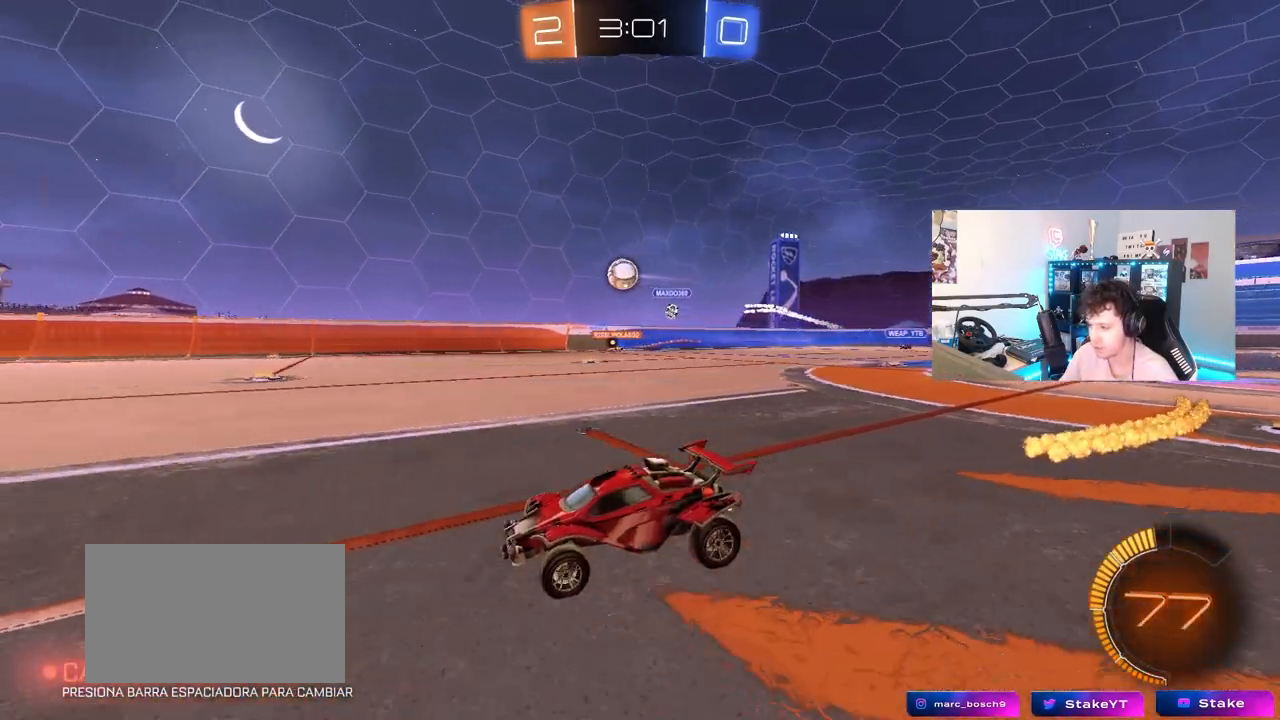
{"keys": ["w"], "mouse": [], "mouse_move": "still", "events": []}
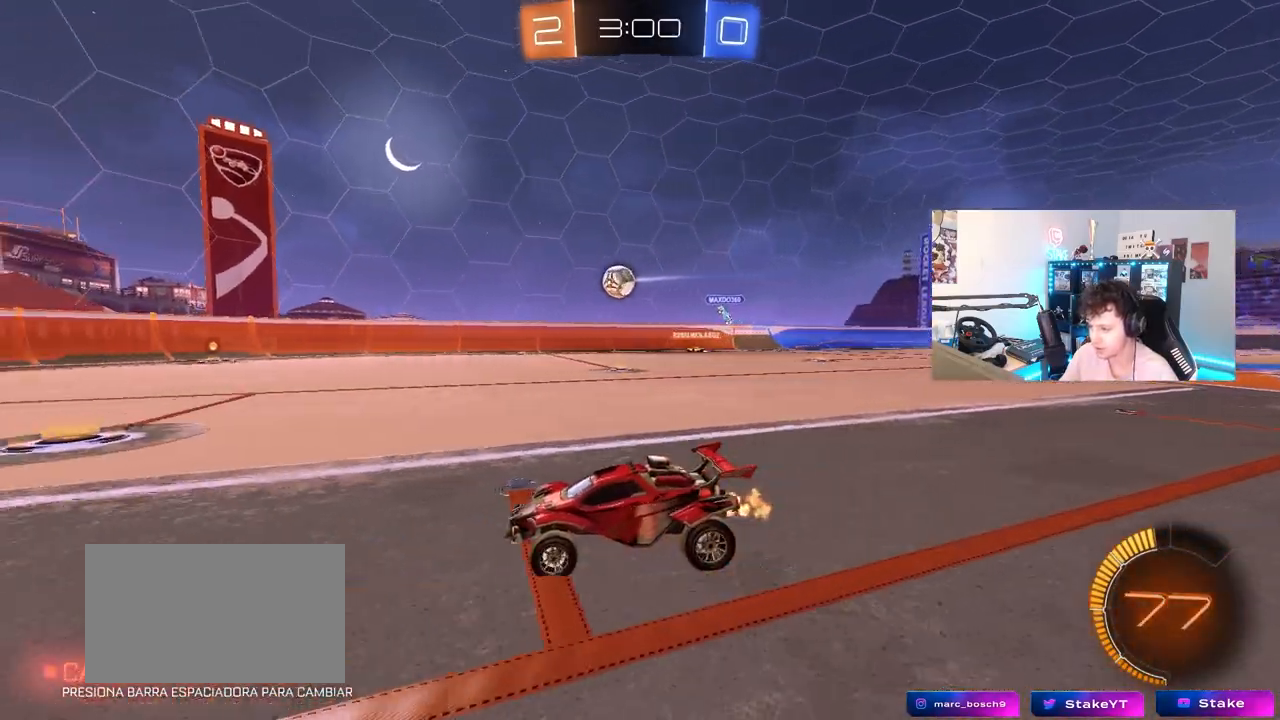
{"keys": ["w"], "mouse": [], "mouse_move": "still", "events": [[50, "mouse_left", "down"], [100, "d", "down"], [200, "d", "up"], [283, "mouse_left", "up"]]}
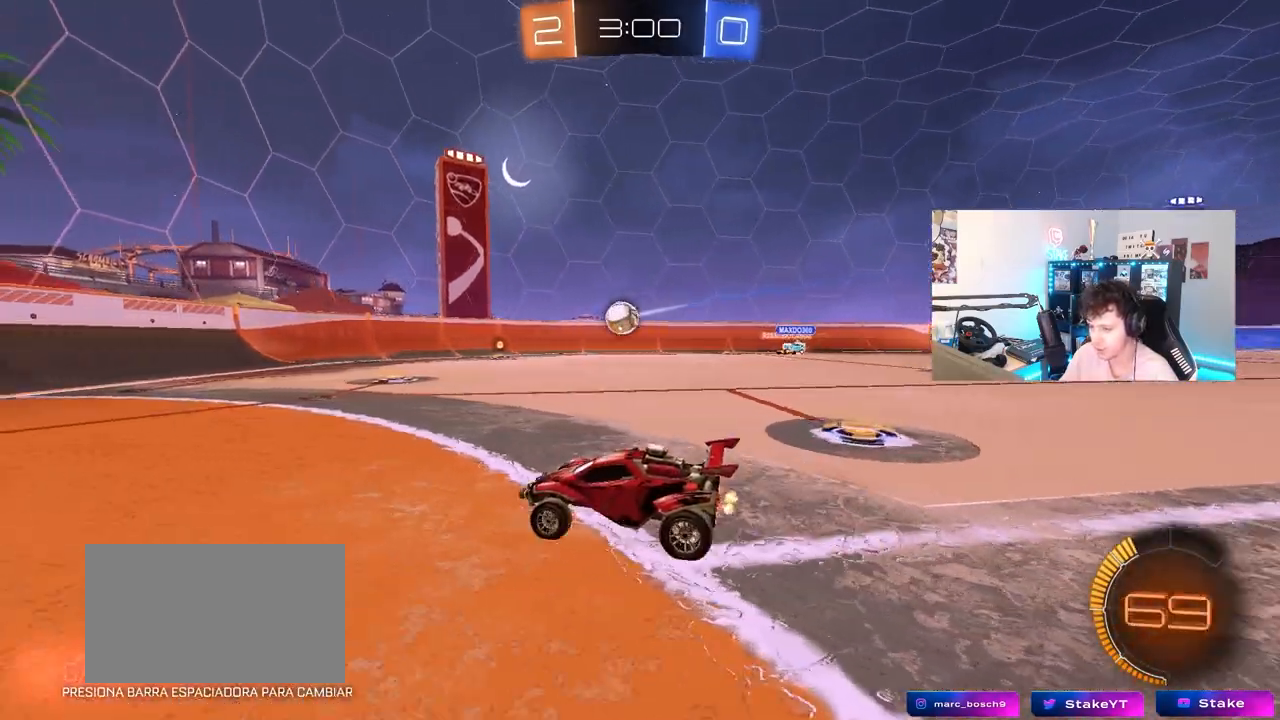
{"keys": ["d", "w"], "mouse": [], "mouse_move": "still", "events": [[483, "d", "down"]]}
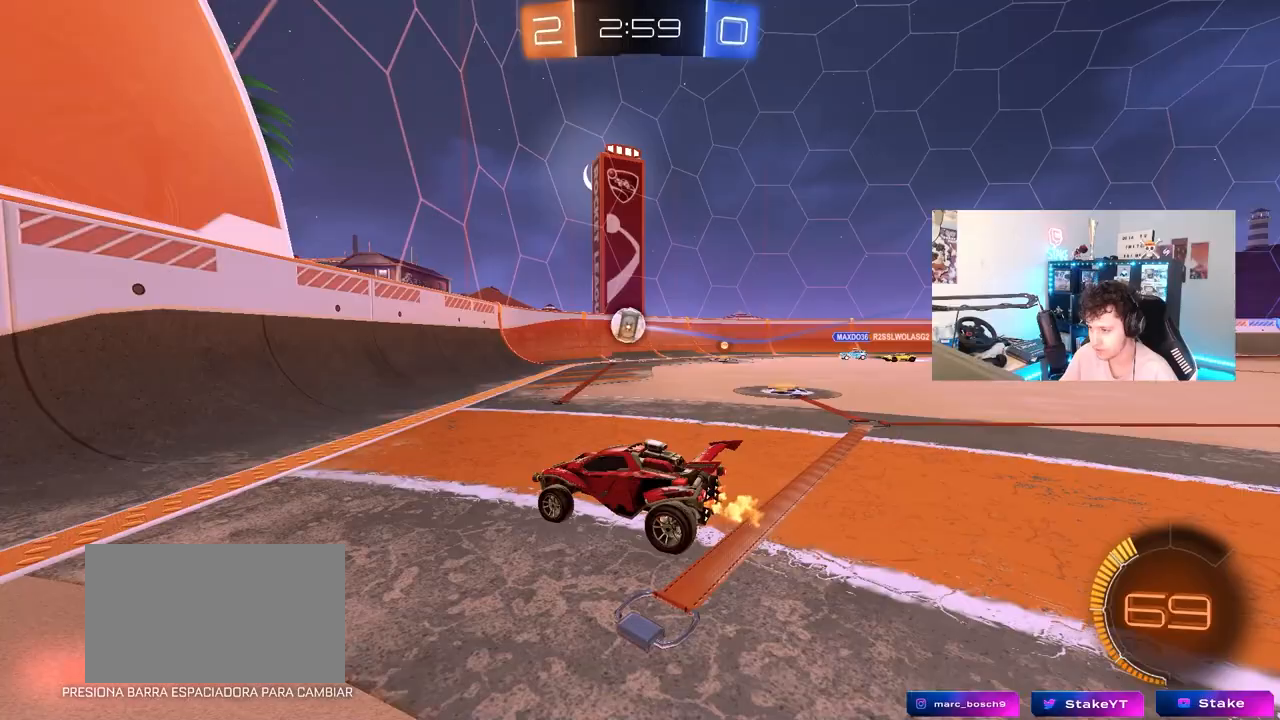
{"keys": ["a", "w"], "mouse": [], "mouse_move": "still", "events": [[33, "d", "up"], [83, "a", "down"], [317, "a", "up"], [467, "a", "down"]]}
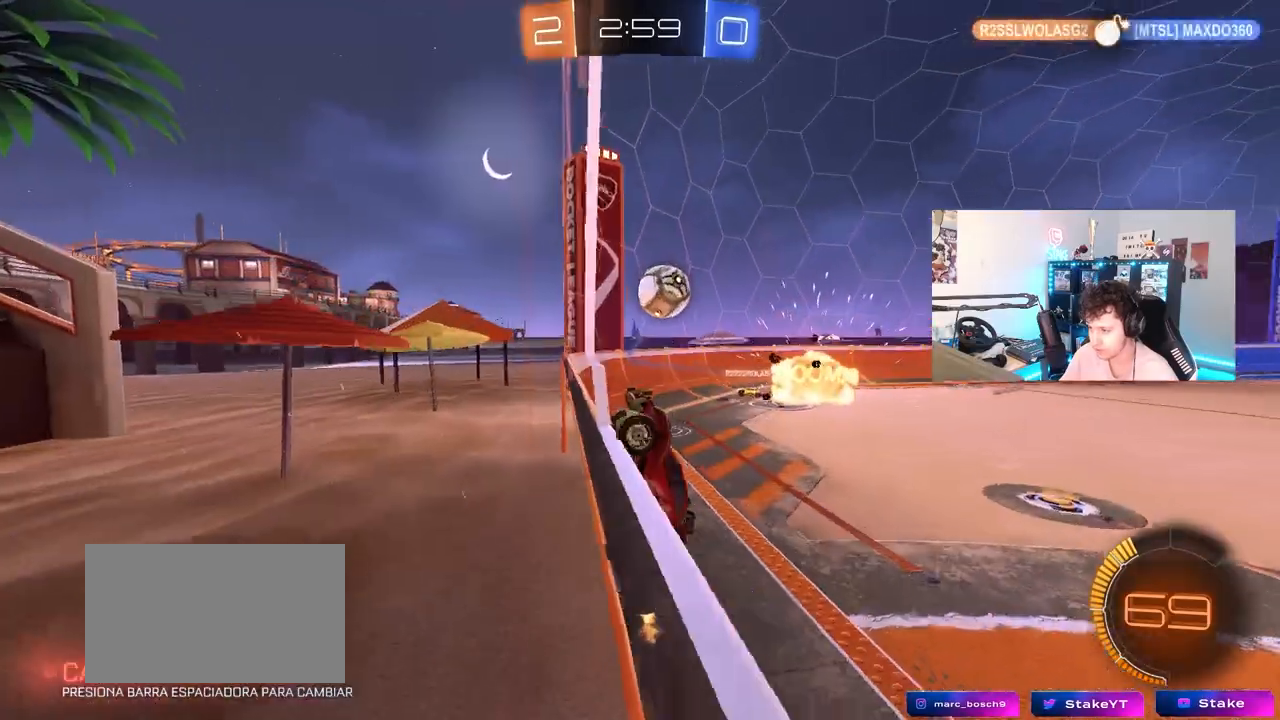
{"keys": ["a"], "mouse": [], "mouse_move": "still", "events": [[233, "s", "down"], [233, "w", "up"], [383, "z", "down"], [433, "s", "up"], [433, "z", "up"]]}
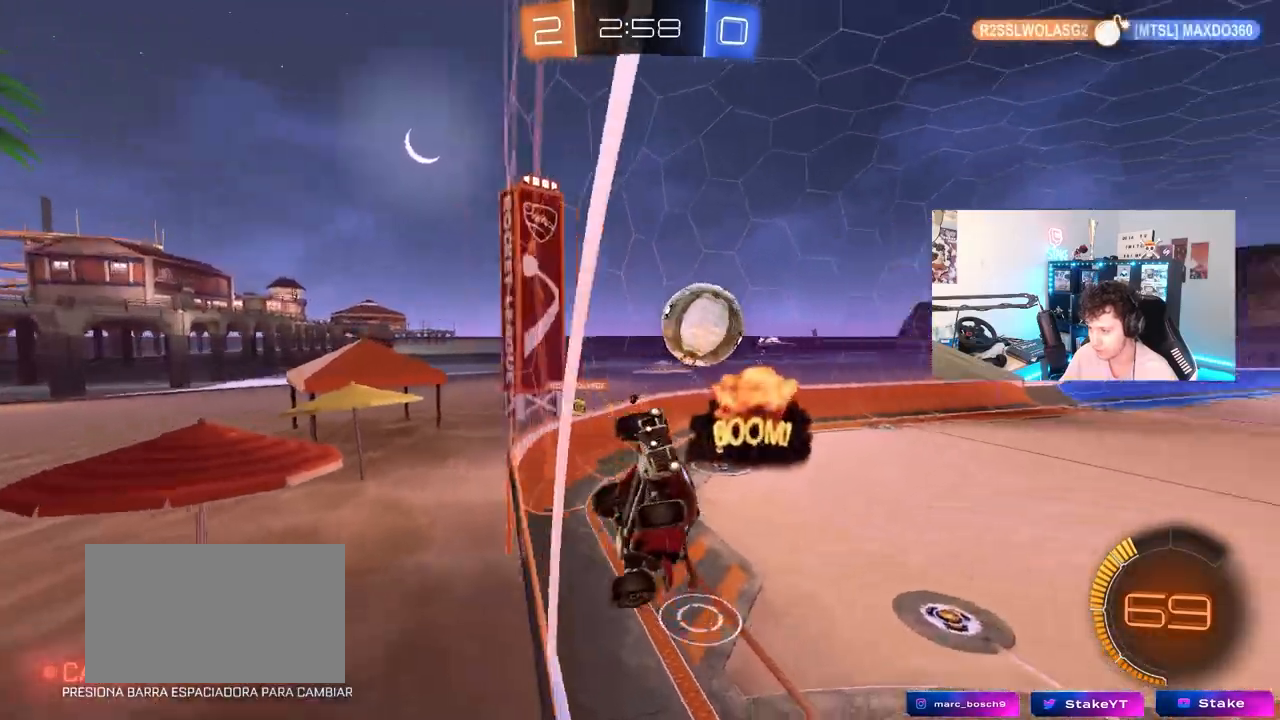
{"keys": ["a", "w"], "mouse": [], "mouse_move": "still", "events": [[67, "w", "down"]]}
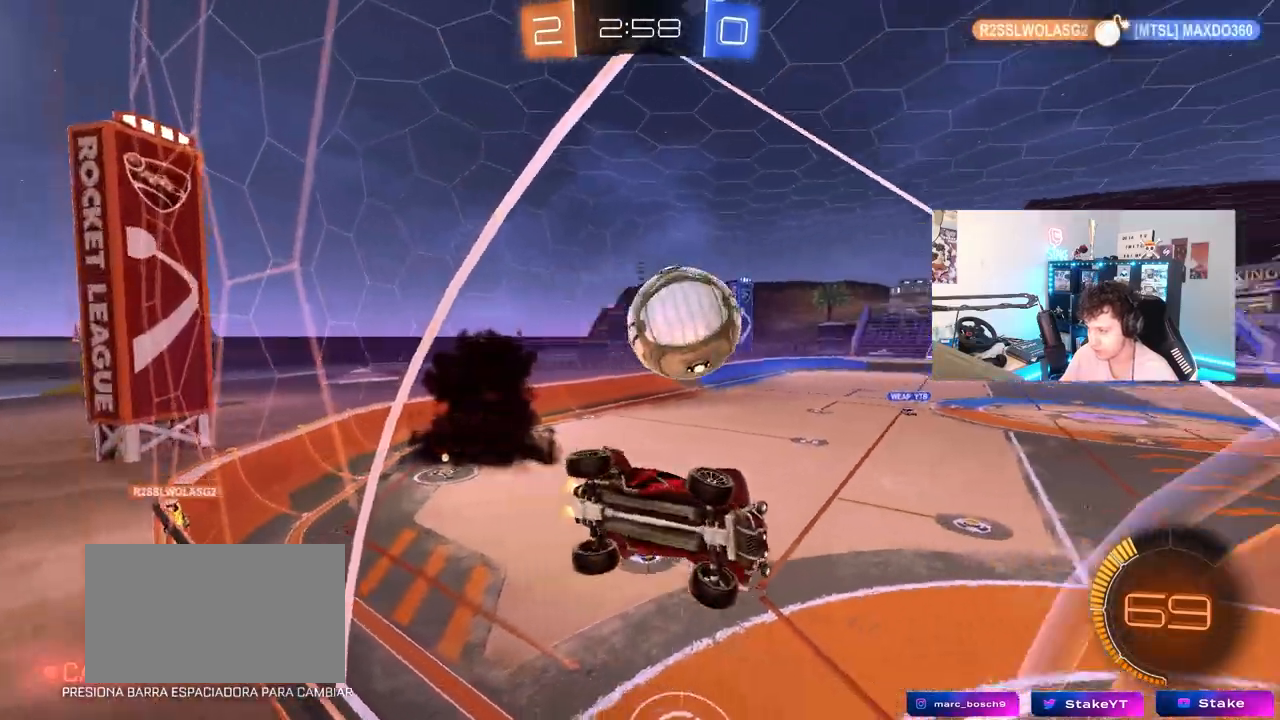
{"keys": ["d"], "mouse": [], "mouse_move": "still", "events": [[83, "a", "up"], [83, "w", "up"], [133, "mouse_right", "down"], [267, "d", "down"], [317, "mouse_left", "down"], [317, "shift", "down"], [367, "mouse_right", "up"], [417, "shift", "up"], [467, "mouse_left", "up"]]}
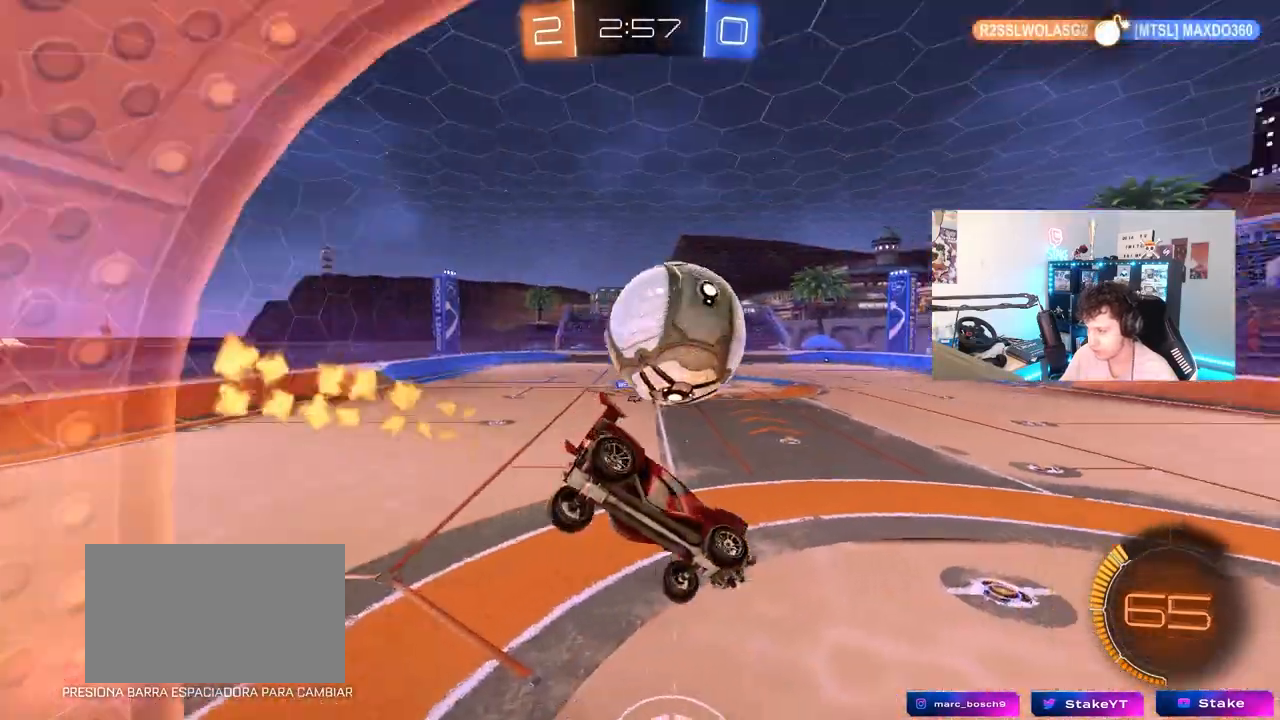
{"keys": ["d", "w"], "mouse": [], "mouse_move": "still", "events": [[17, "mouse_left", "down"], [50, "s", "down"], [100, "a", "down"], [100, "d", "up"], [283, "a", "up"], [283, "d", "down"], [283, "s", "up"], [333, "mouse_left", "up"], [383, "w", "down"]]}
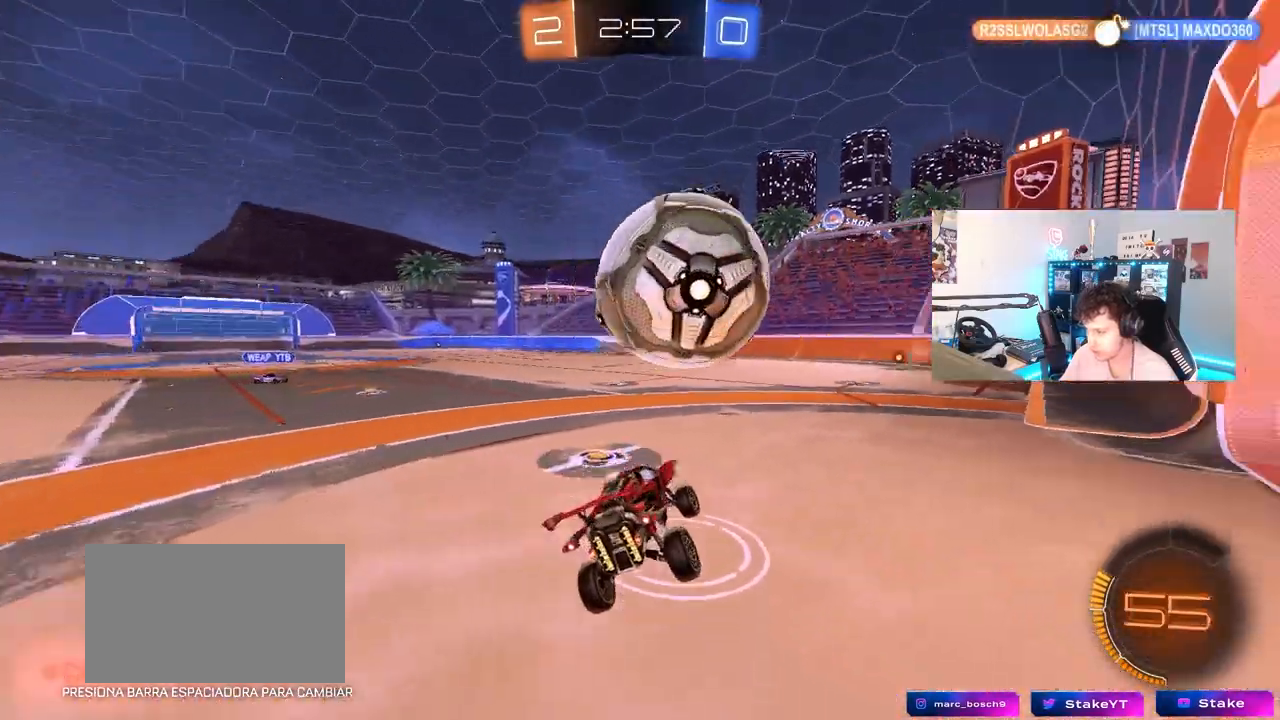
{"keys": ["w"], "mouse": ["left"], "mouse_move": "down-left", "events": [[17, "mouse_right", "down"], [167, "mouse_left", "down"], [217, "mouse_right", "up"], [300, "d", "up"], [350, "d", "down"], [483, "d", "up"]]}
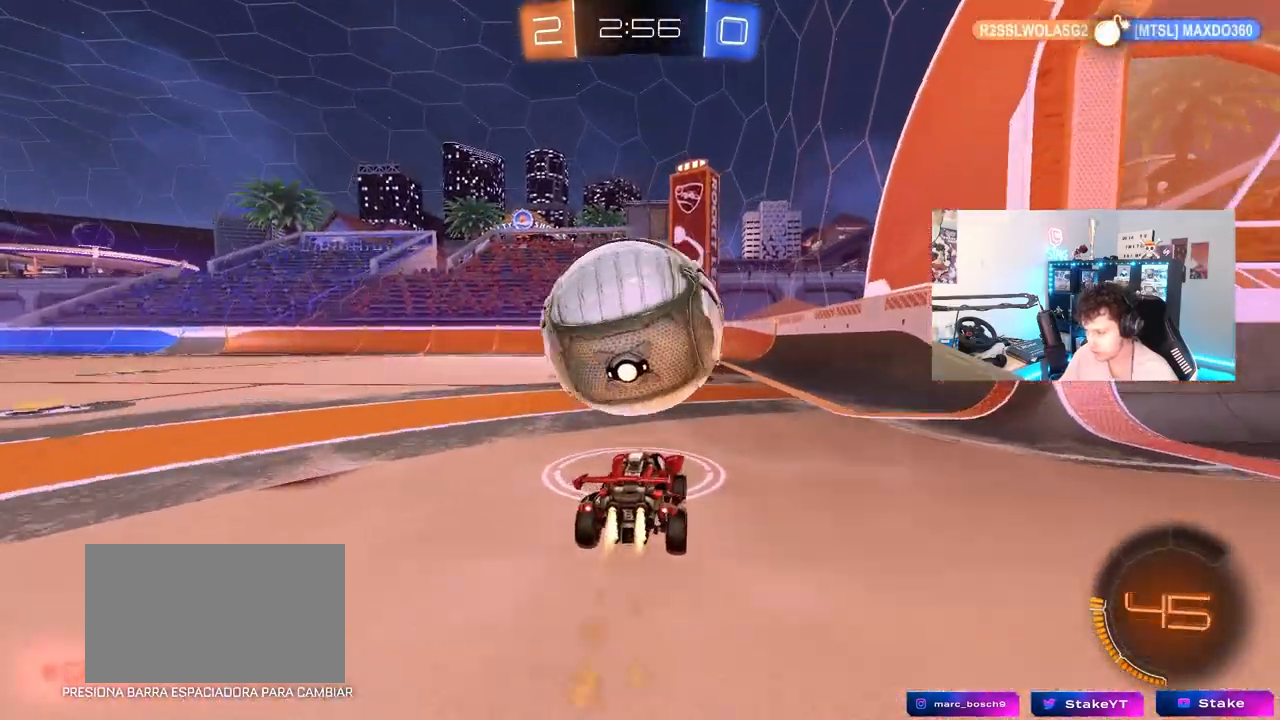
{"keys": ["a", "w"], "mouse": [], "mouse_move": "up", "events": [[183, "a", "down"], [183, "mouse_left", "up"]]}
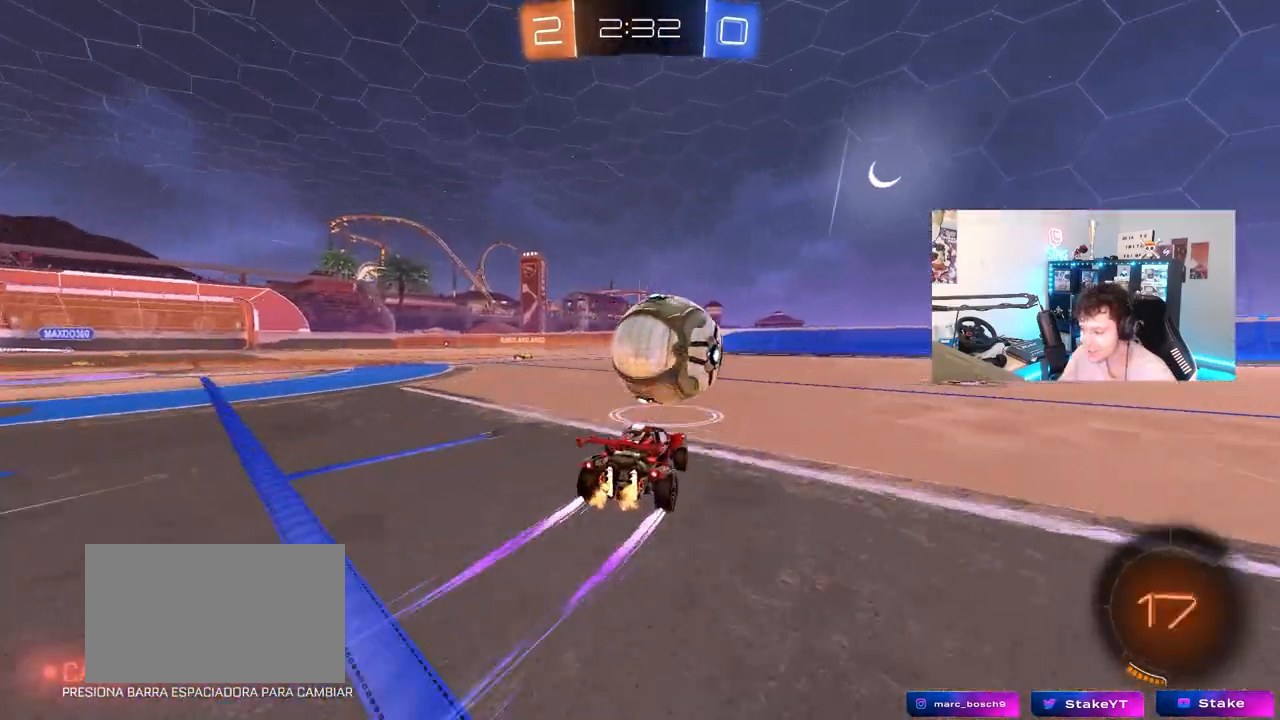
{"keys": ["w"], "mouse": ["left"], "mouse_move": "still", "events": [[50, "space", "down"], [183, "a", "up"], [233, "d", "down"], [233, "space", "up"], [383, "d", "up"], [467, "mouse_left", "down"]]}
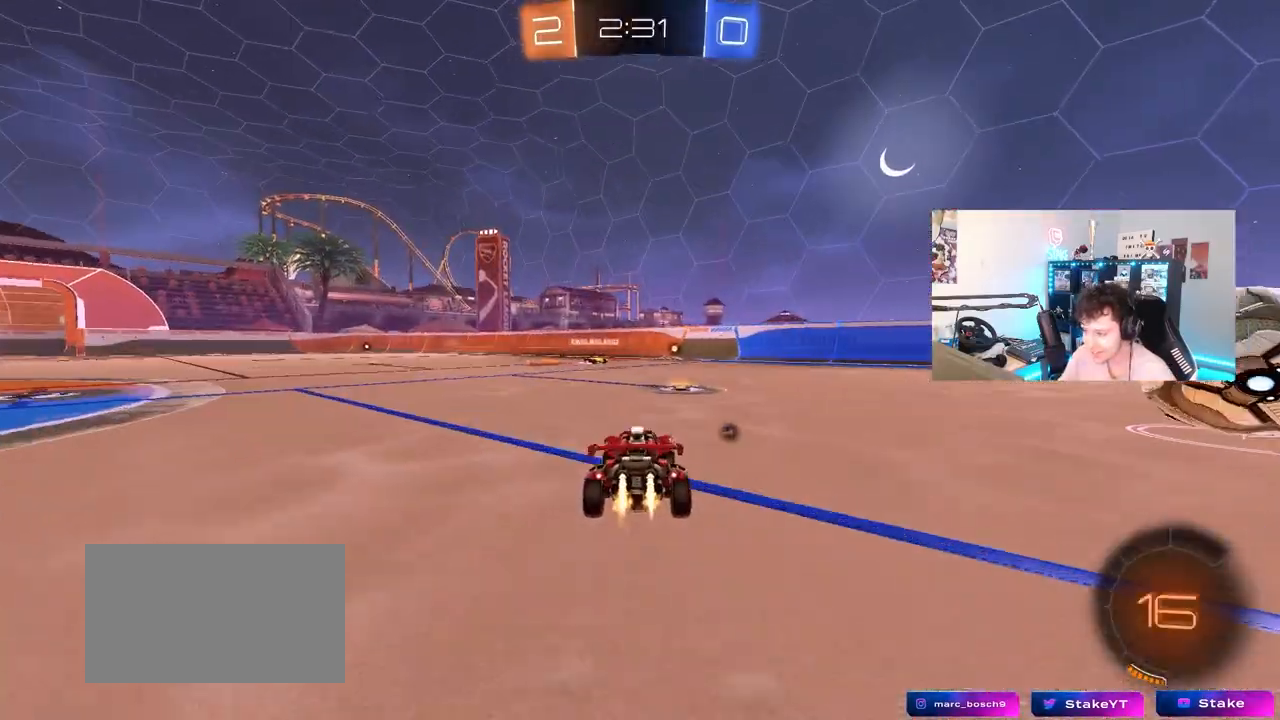
{"keys": ["w"], "mouse": [], "mouse_move": "still", "events": [[217, "mouse_left", "up"], [250, "space", "down"], [400, "a", "down"], [450, "space", "up"], [483, "a", "up"]]}
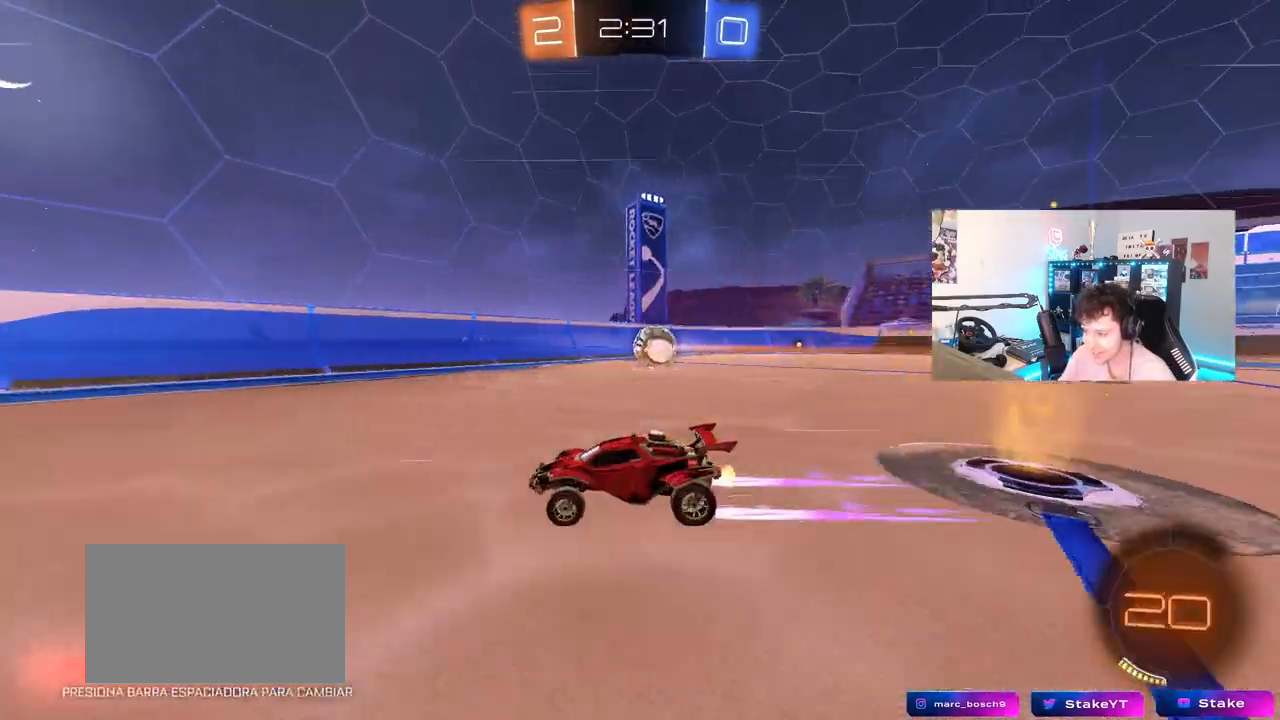
{"keys": ["w"], "mouse": [], "mouse_move": "still", "events": [[267, "a", "down"], [367, "a", "up"]]}